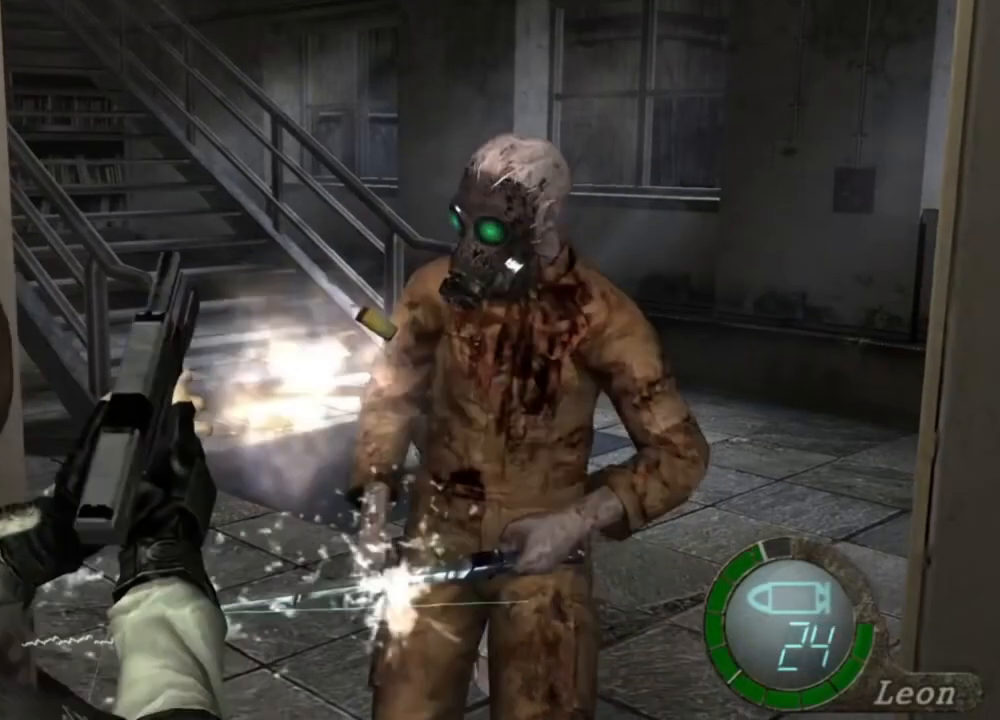
Gameplay with keyboard and mouse; each line is a JSON object with the keys and mouse buttons held at the frame after it. "events" lists presses ("down") and releases ("up") of "1", "2", "3", "4", "5", "a", "alt", "b", "c", "ctrl", "d", "e", "f", "g", "q", "r", "s", "shift", "space", "t", "tab", "tilde", "v", "w", "x", "z", "mouse_left", "mouse_wheel", "mouse_right", "mouse_mb4" and "mouse_mb5" between this image and that frame as [ms after this image, input, new state], when the widget could be followed in between. "mouse_left", "mouse_wheel", "mouse_right", "mouse_mb4", "mouse_mb5" = the "left", "wheel", "right", "mb4", "mb5" buttons of the "mouse" list. No other keys are recorded. "wheel" means that the mouse wheel is clicked or scrolled. Mouse movement is not recorded.
{"keys": [], "mouse": ["right"], "events": [[283, "mouse_left", "down"], [383, "mouse_left", "up"]]}
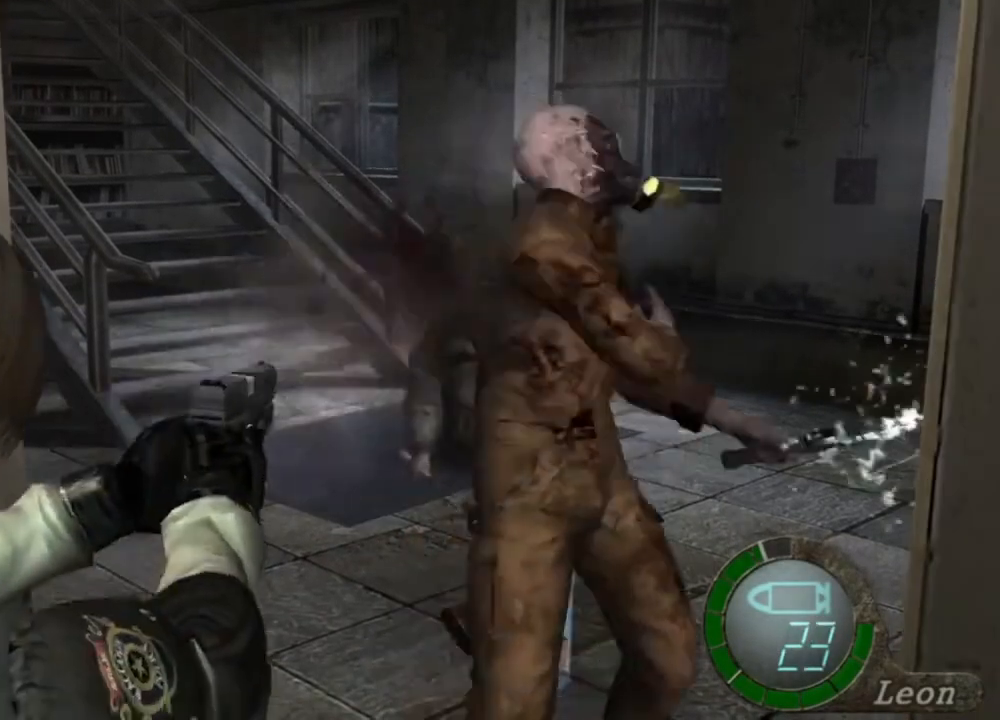
{"keys": [], "mouse": ["right"], "events": [[16, "mouse_left", "down"], [383, "mouse_left", "up"]]}
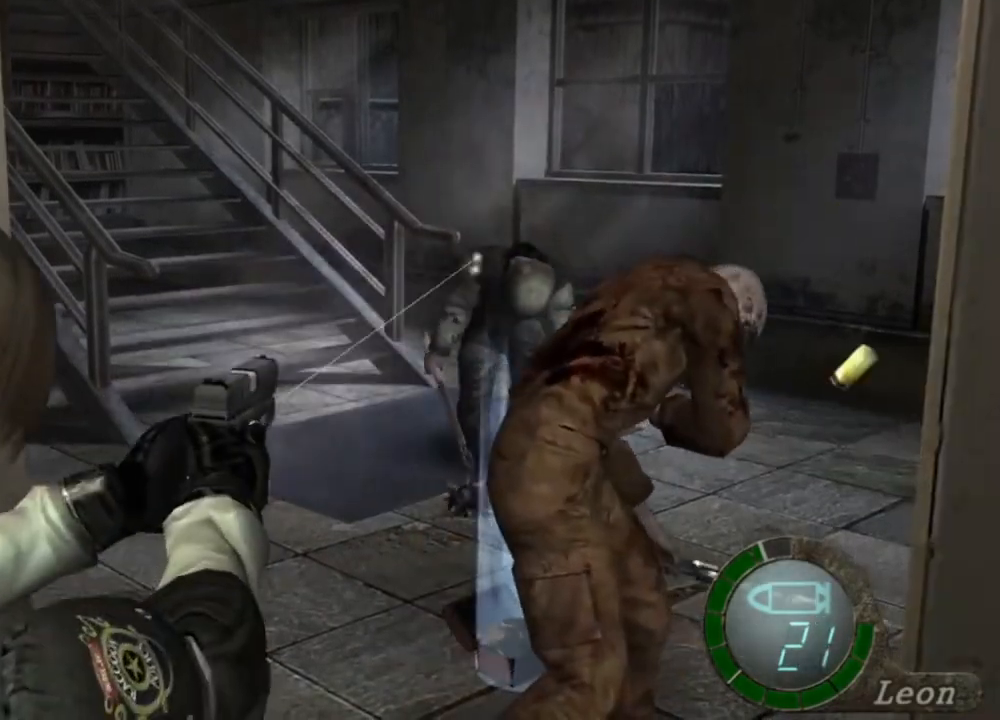
{"keys": [], "mouse": ["right"], "events": [[183, "mouse_left", "down"], [316, "mouse_left", "up"]]}
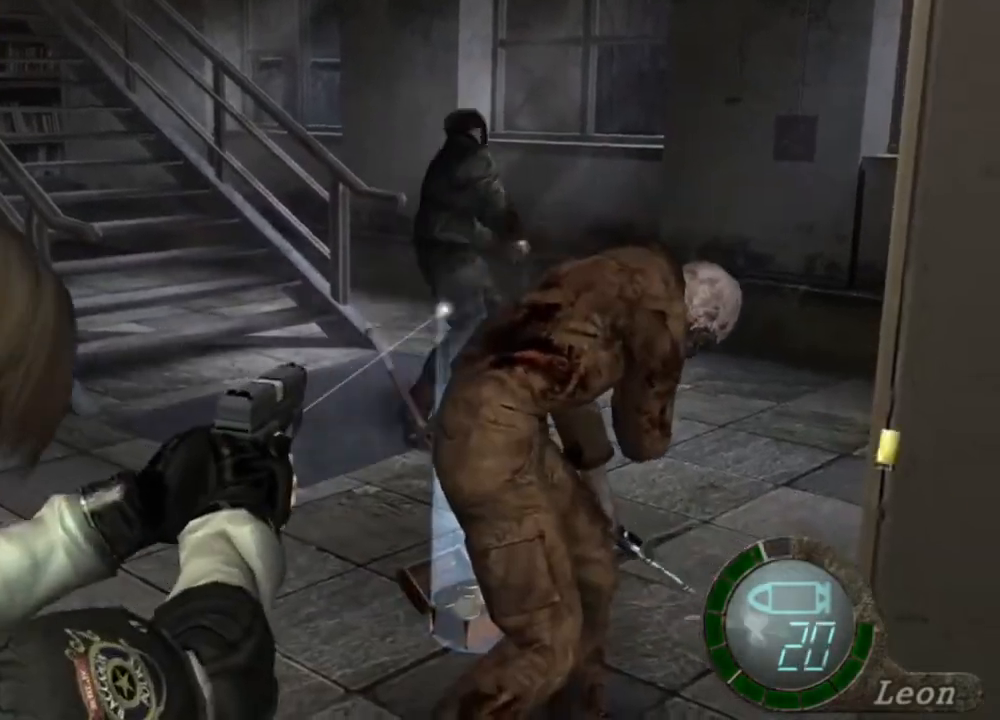
{"keys": [], "mouse": ["left", "right"], "events": [[116, "mouse_left", "down"], [183, "mouse_left", "up"], [483, "mouse_left", "down"]]}
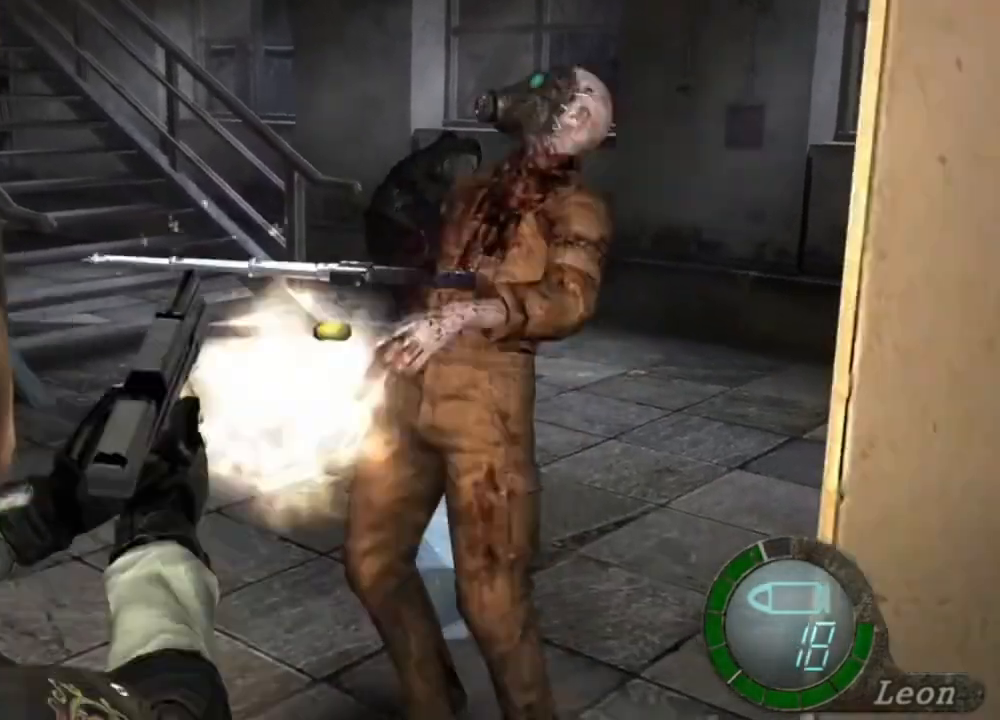
{"keys": [], "mouse": ["right"], "events": [[50, "mouse_left", "up"], [150, "mouse_left", "down"], [250, "mouse_left", "up"]]}
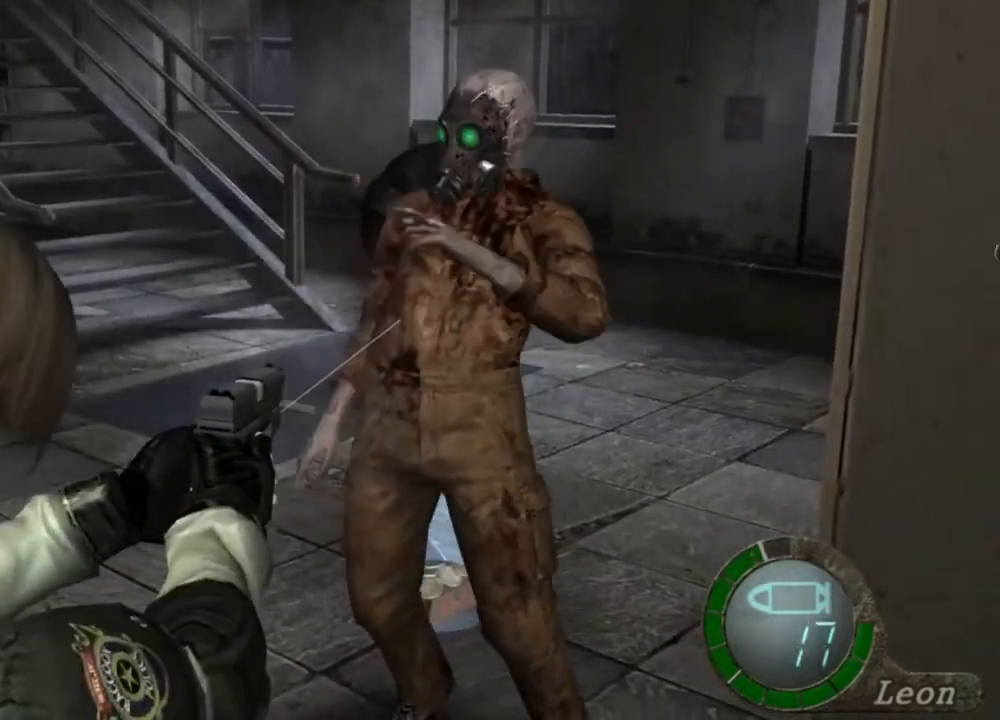
{"keys": [], "mouse": ["right"], "events": [[116, "mouse_left", "down"], [216, "mouse_left", "up"]]}
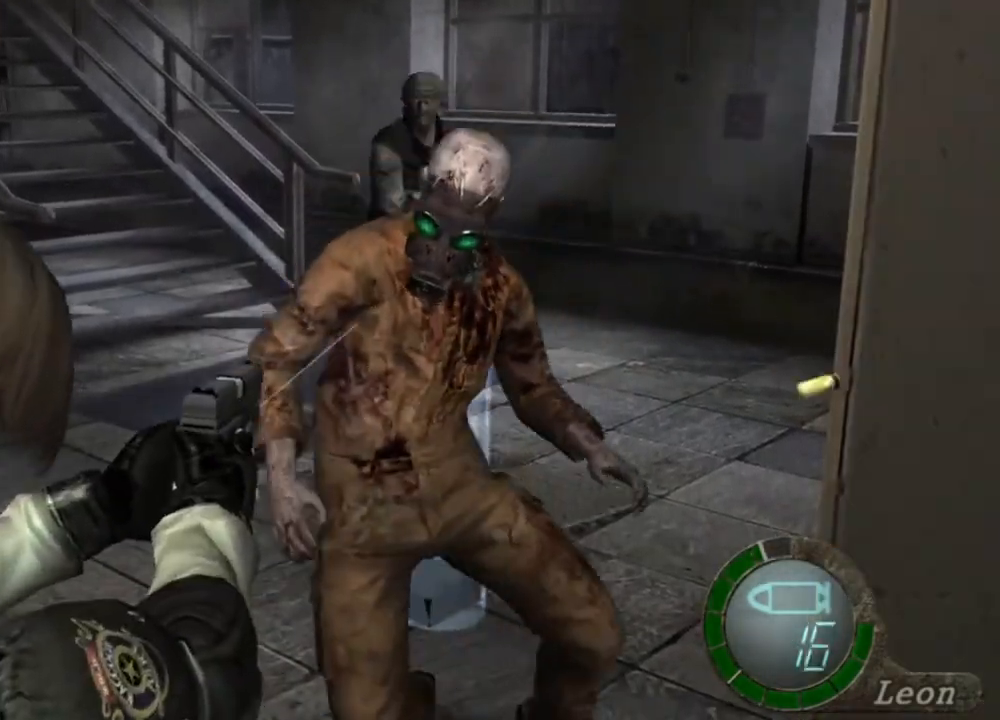
{"keys": [], "mouse": ["right"], "events": [[116, "tab", "down"], [250, "tab", "up"]]}
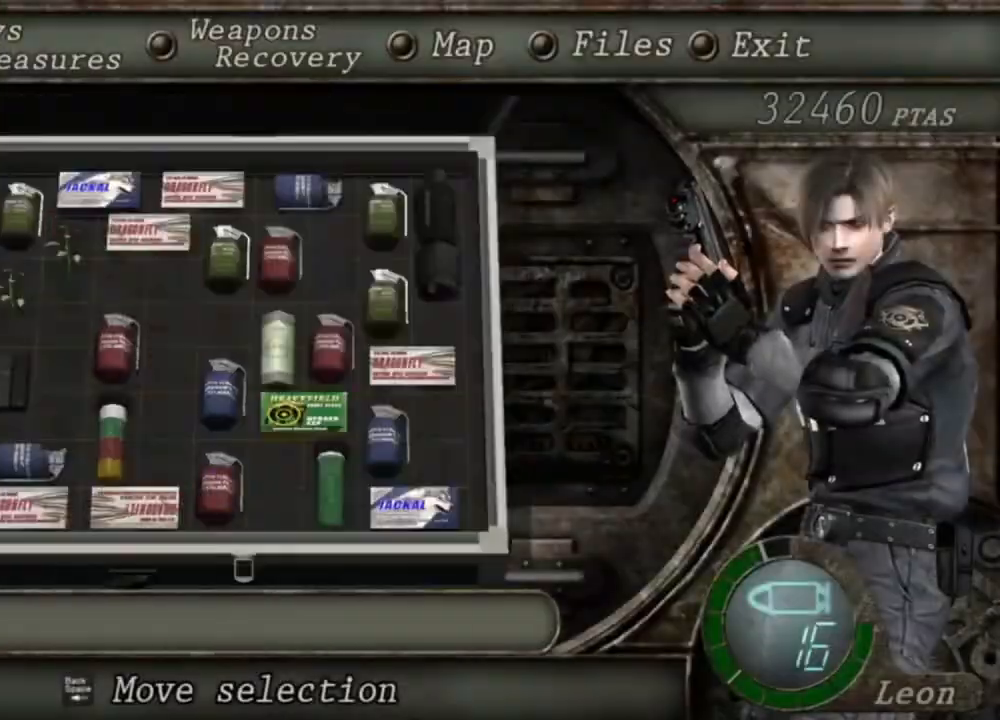
{"keys": [], "mouse": ["right"], "events": []}
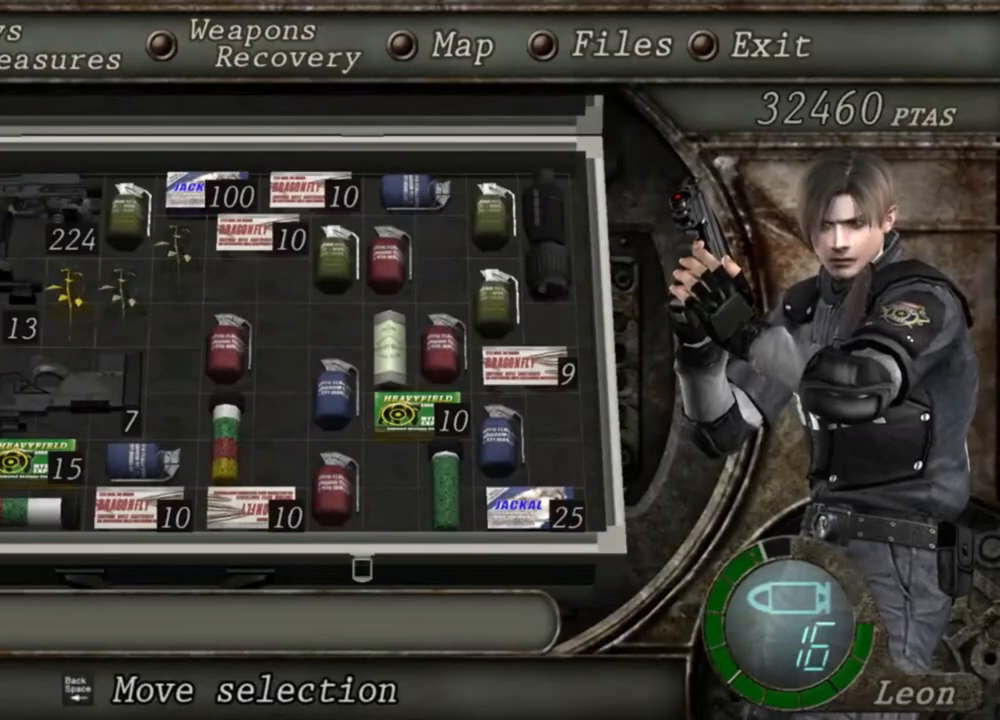
{"keys": [], "mouse": ["right"], "events": []}
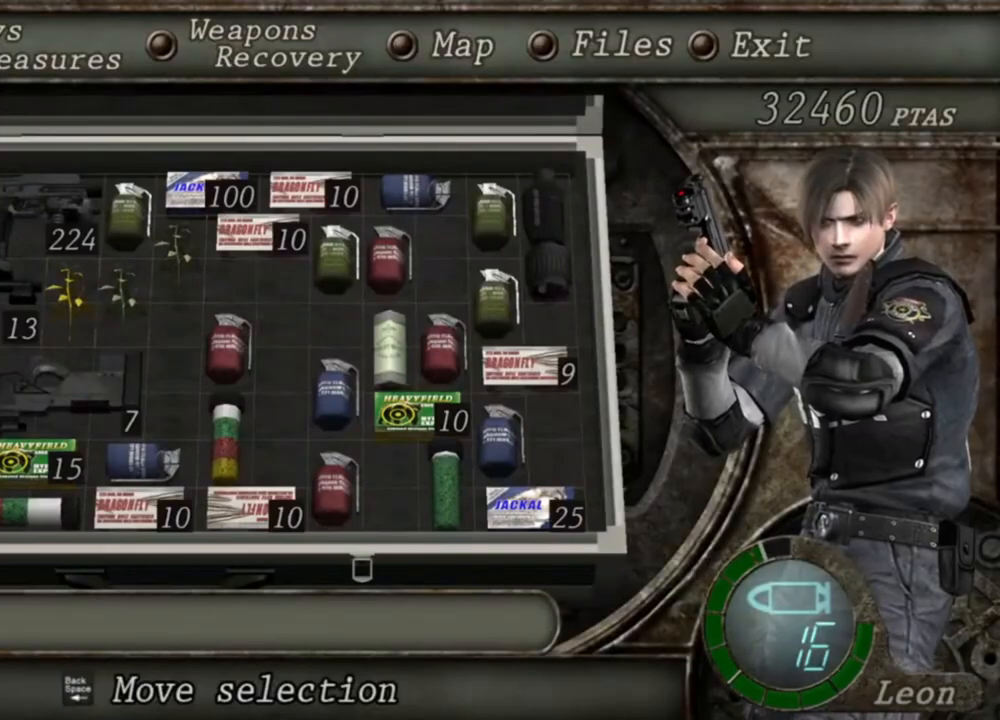
{"keys": [], "mouse": ["right"], "events": []}
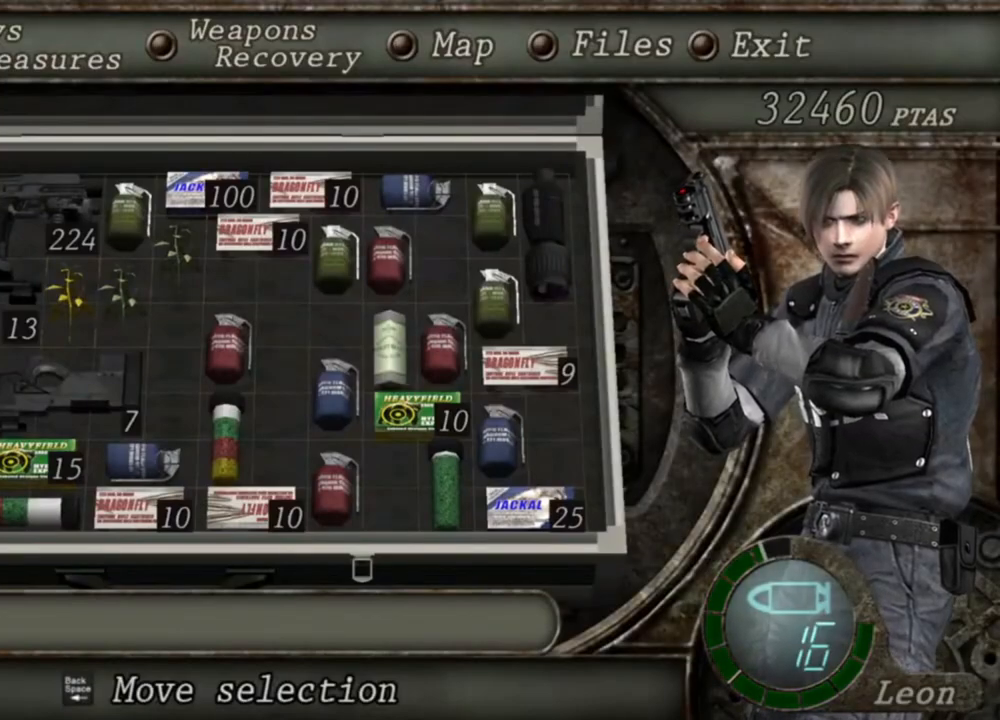
{"keys": [], "mouse": ["right"], "events": [[16, "tab", "down"], [116, "tab", "up"]]}
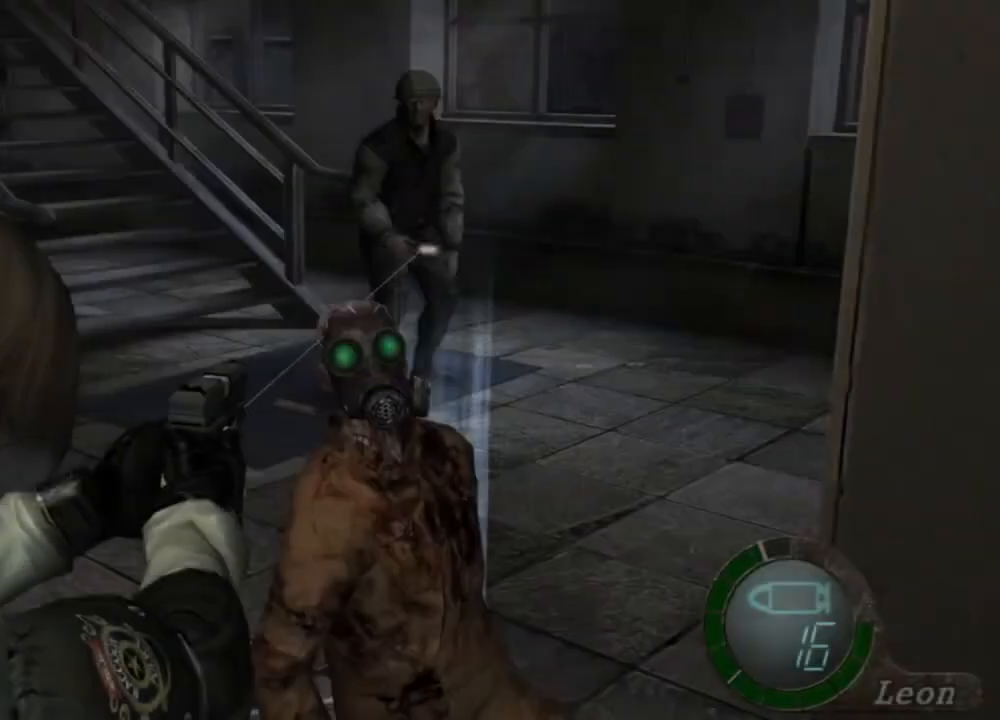
{"keys": [], "mouse": ["left", "right"], "events": [[83, "mouse_left", "down"], [183, "mouse_left", "up"], [450, "mouse_left", "down"]]}
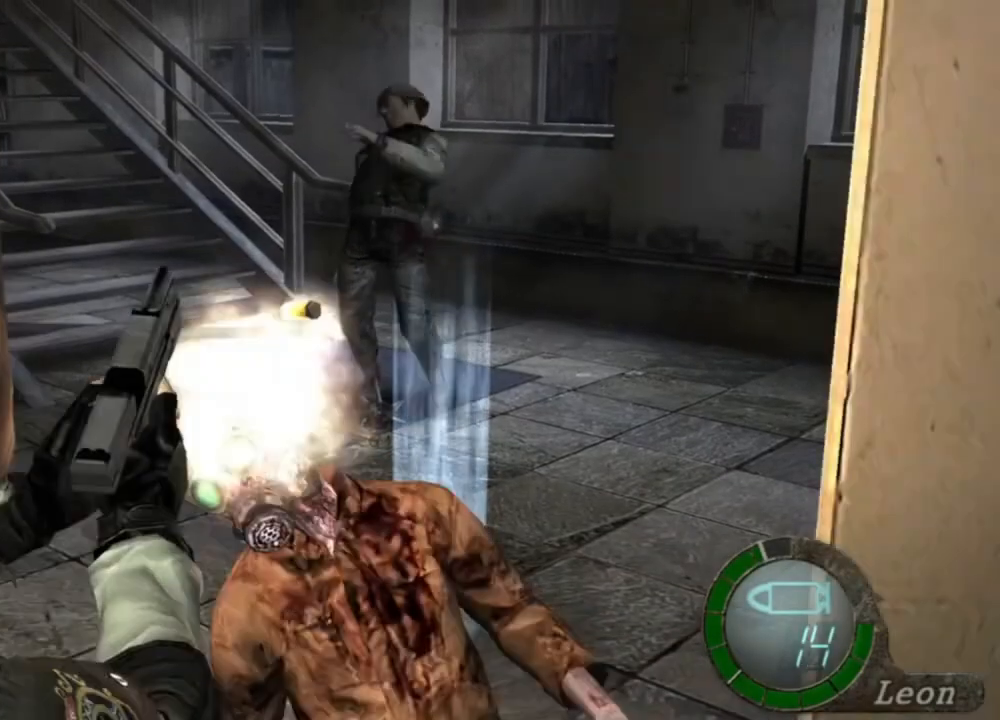
{"keys": ["r"], "mouse": ["right"], "events": [[16, "mouse_left", "up"], [283, "e", "down"], [383, "e", "up"], [483, "r", "down"]]}
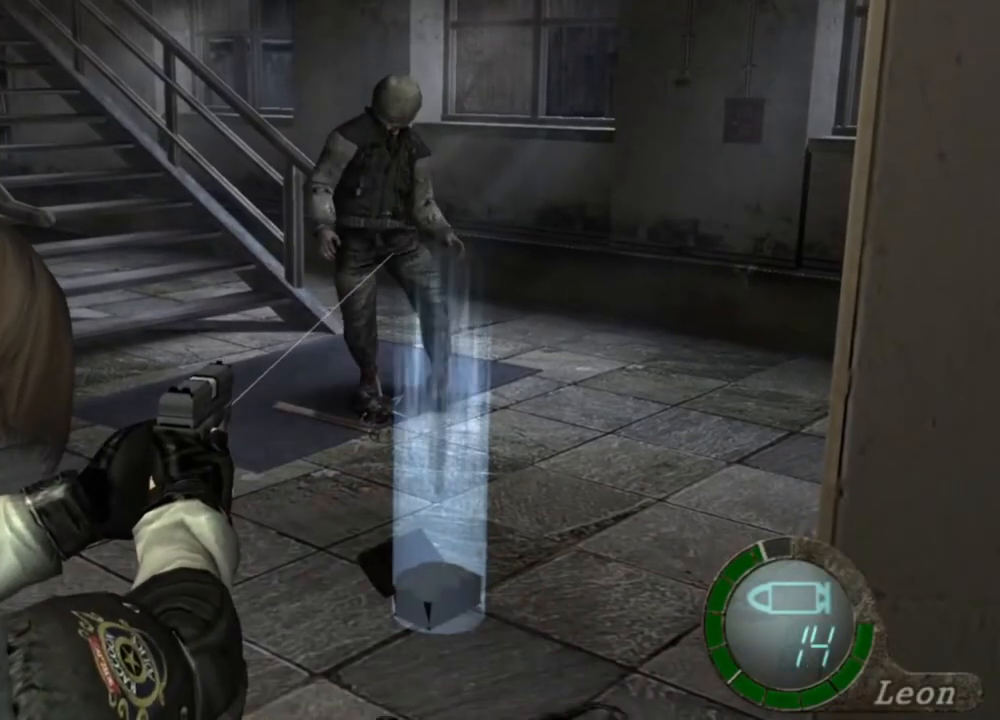
{"keys": [], "mouse": ["right"], "events": [[83, "r", "up"], [116, "e", "down"], [250, "e", "up"], [350, "r", "down"], [450, "r", "up"]]}
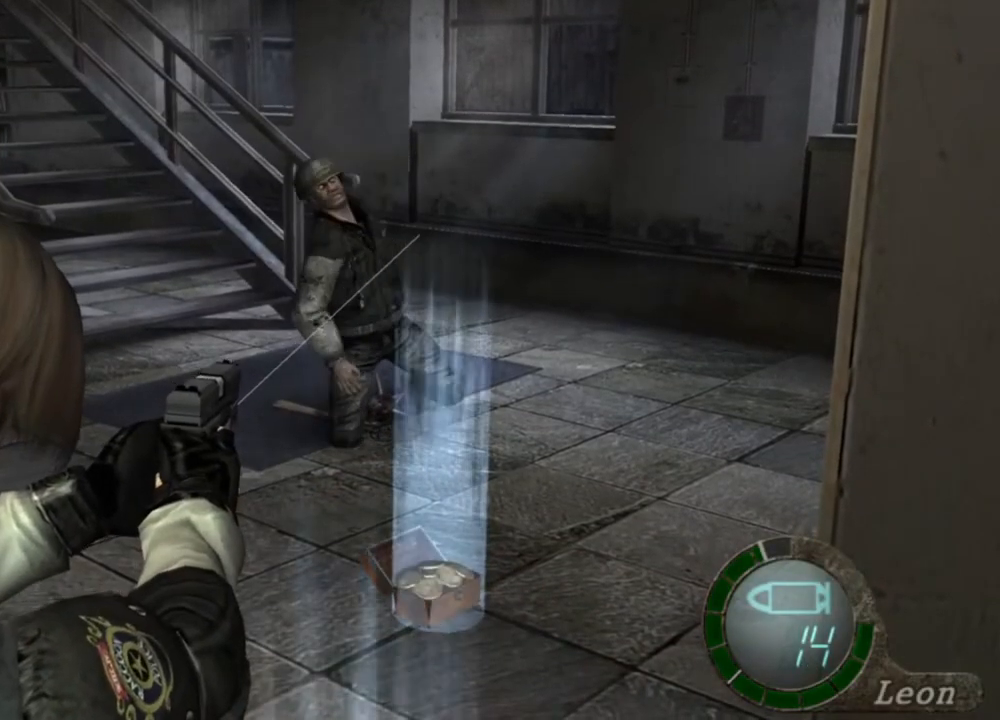
{"keys": [], "mouse": ["right"], "events": []}
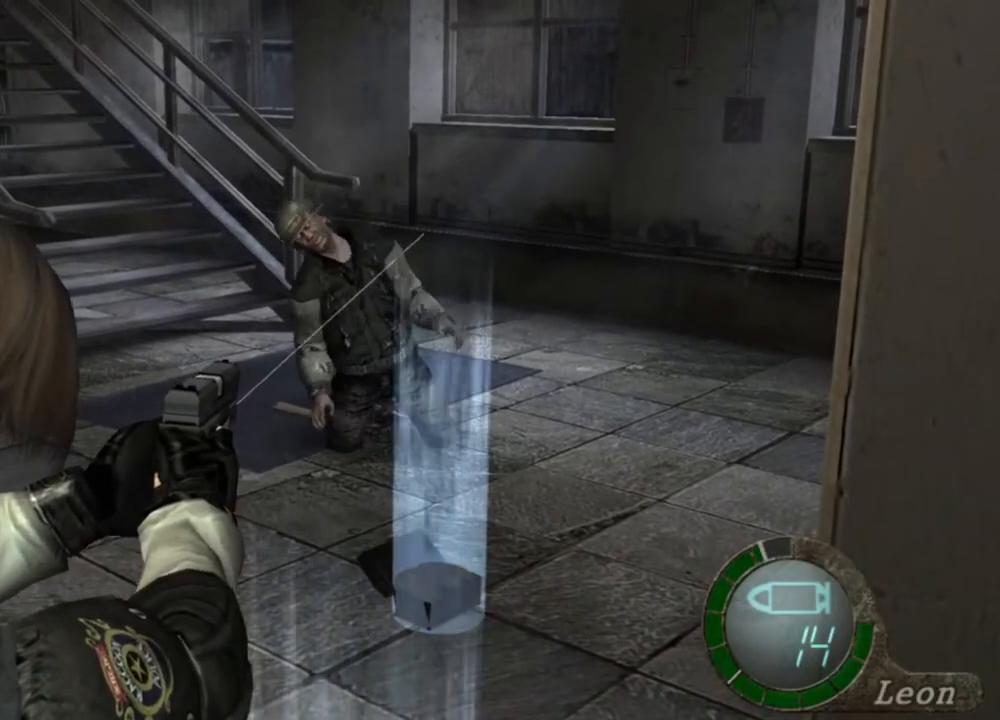
{"keys": [], "mouse": ["right"], "events": [[150, "r", "down"], [216, "r", "up"], [283, "r", "down"], [416, "r", "up"]]}
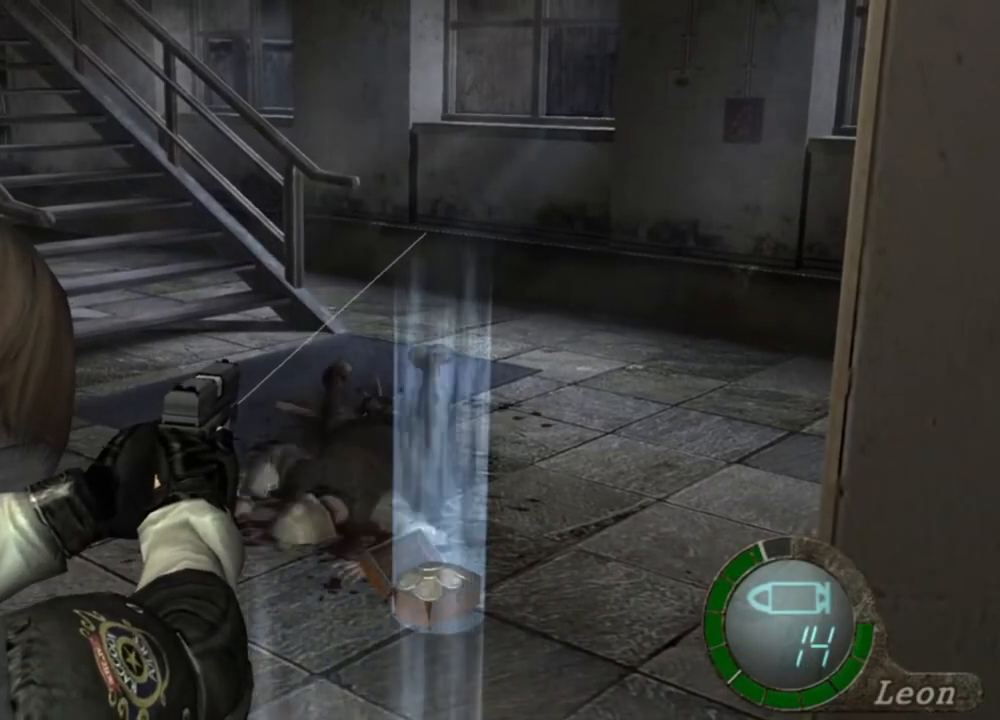
{"keys": [], "mouse": ["right"], "events": [[316, "r", "down"], [450, "r", "up"]]}
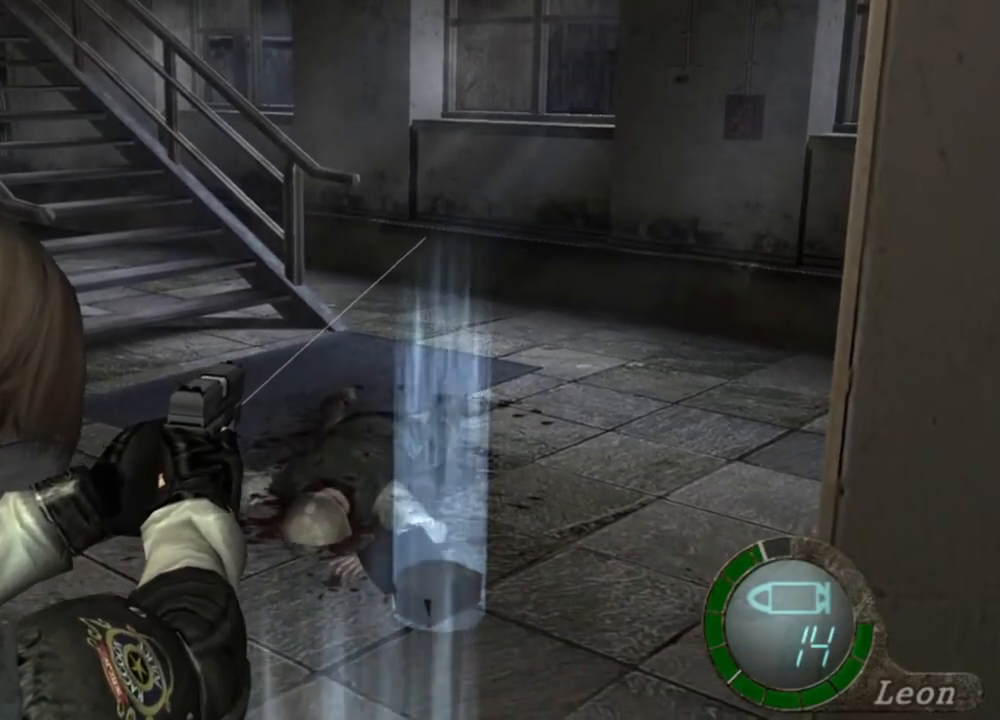
{"keys": [], "mouse": [], "events": [[50, "mouse_right", "up"], [183, "tab", "down"], [250, "tab", "up"]]}
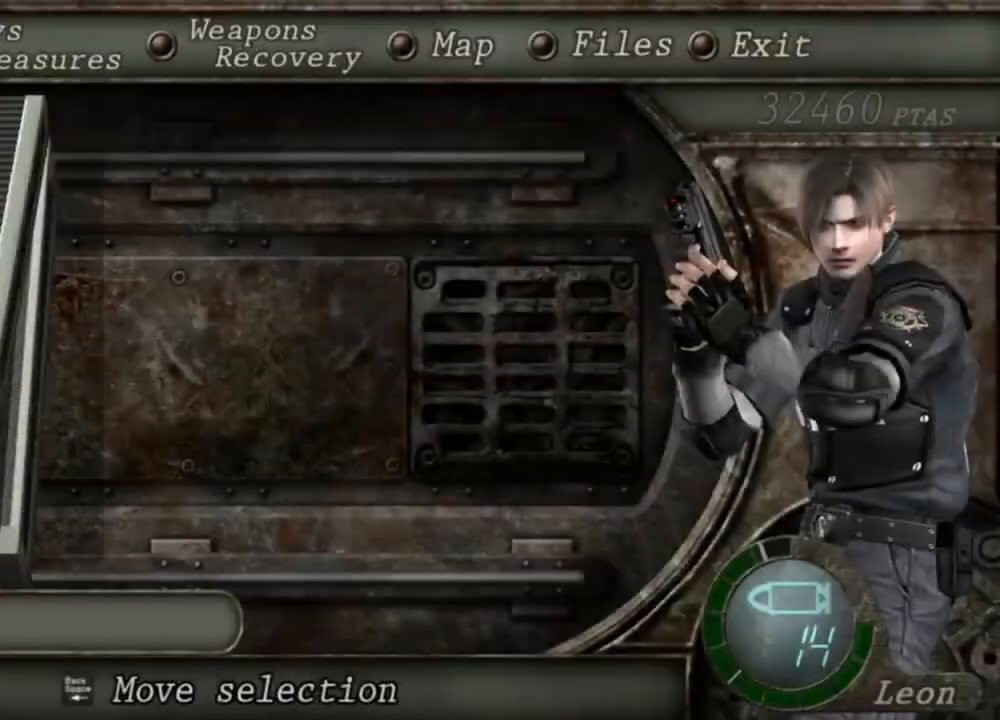
{"keys": [], "mouse": [], "events": [[216, "s", "down"], [283, "s", "up"], [350, "s", "down"], [416, "s", "up"]]}
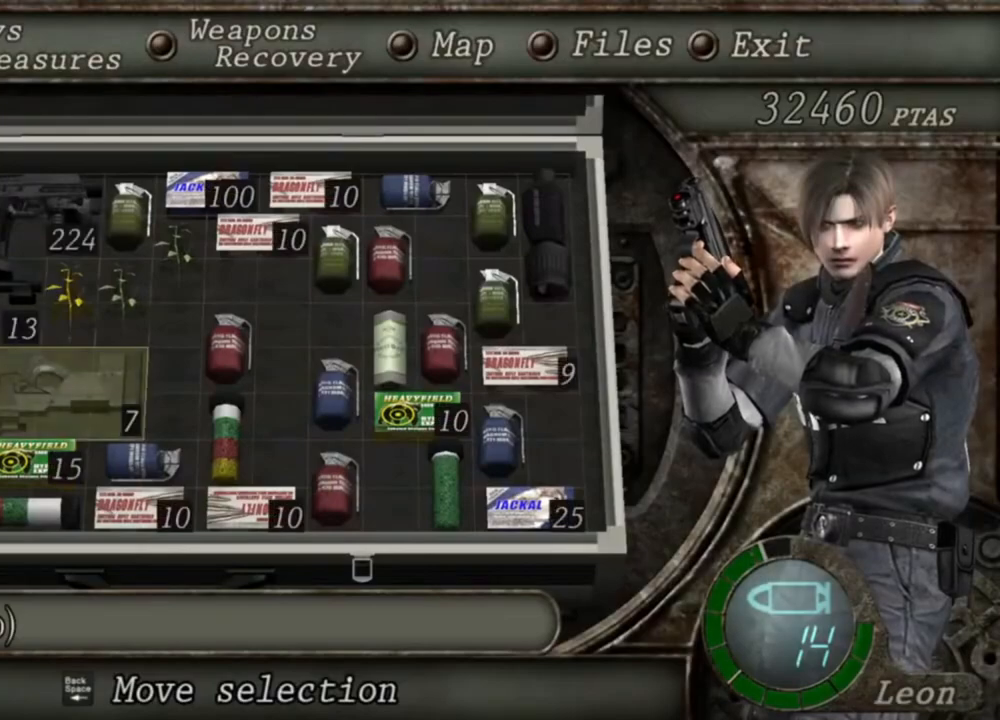
{"keys": [], "mouse": [], "events": [[16, "e", "down"], [116, "e", "up"], [150, "e", "down"], [250, "e", "up"]]}
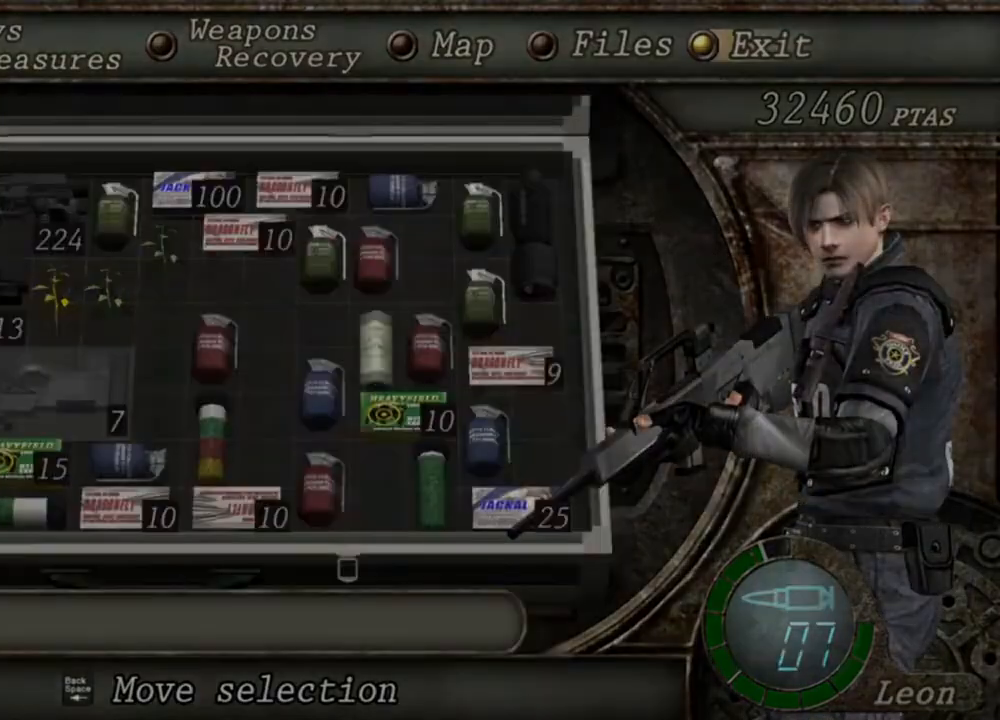
{"keys": ["e", "w"], "mouse": [], "events": [[416, "w", "down"], [483, "e", "down"]]}
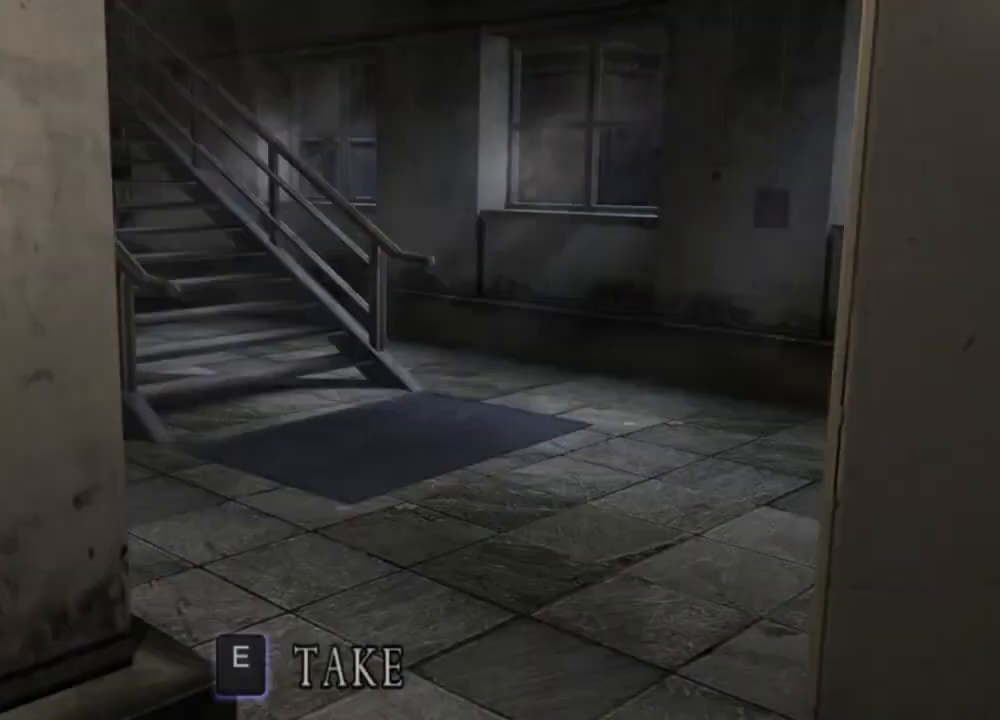
{"keys": [], "mouse": [], "events": [[83, "e", "up"], [150, "e", "down"], [250, "e", "up"], [316, "e", "down"], [416, "e", "up"], [416, "w", "up"]]}
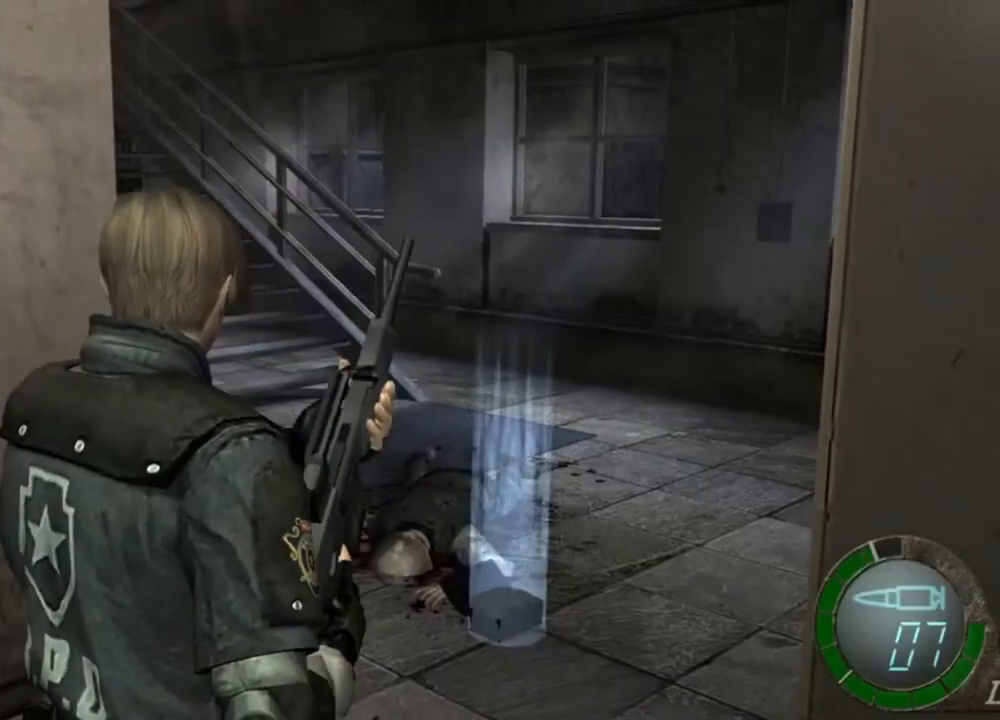
{"keys": [], "mouse": [], "events": [[16, "s", "down"], [250, "s", "up"]]}
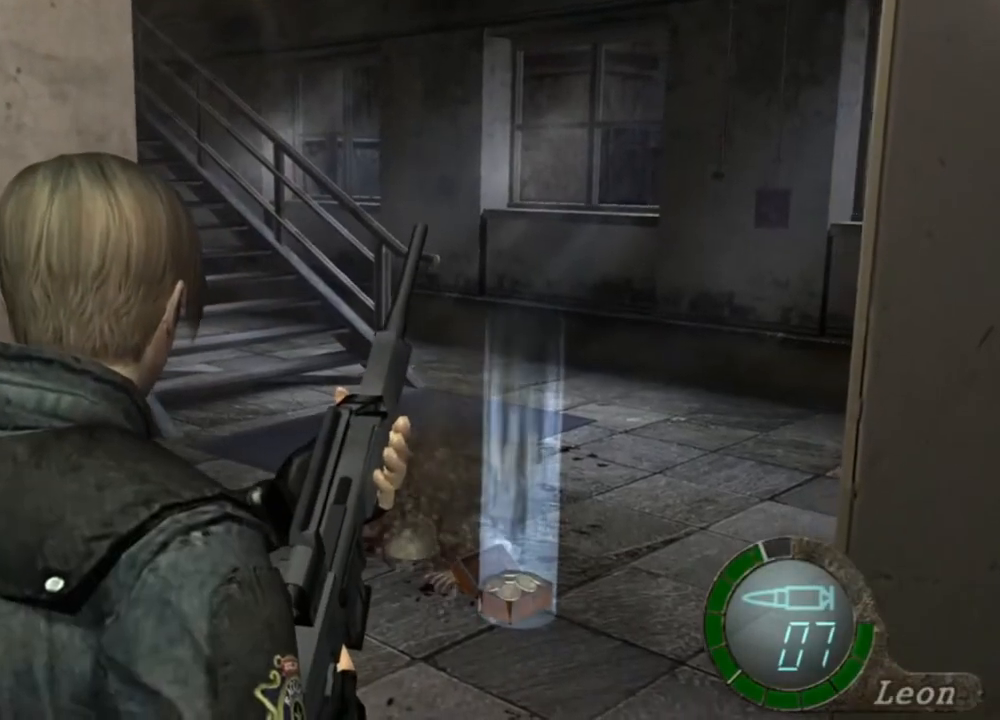
{"keys": ["shift", "w"], "mouse": [], "events": [[83, "shift", "down"], [83, "w", "down"], [316, "e", "down"], [416, "e", "up"]]}
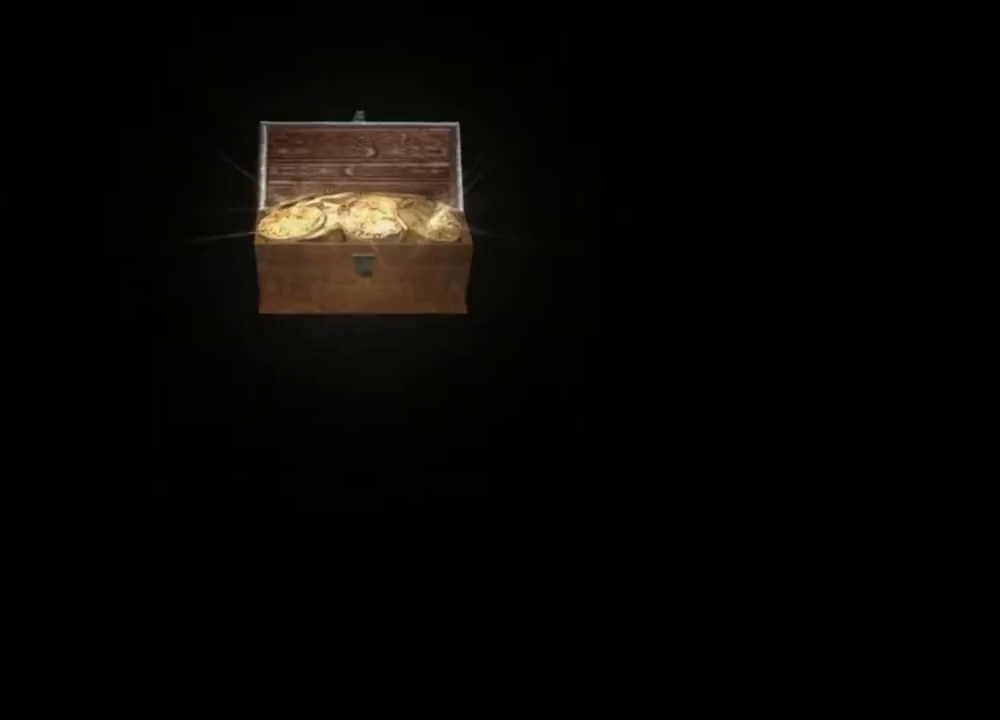
{"keys": ["e", "s"], "mouse": [], "events": [[16, "e", "down"], [50, "e", "up"], [116, "e", "down"], [150, "e", "up"], [250, "e", "down"], [283, "w", "up"], [350, "shift", "up"], [383, "e", "up"], [383, "s", "down"], [450, "e", "down"]]}
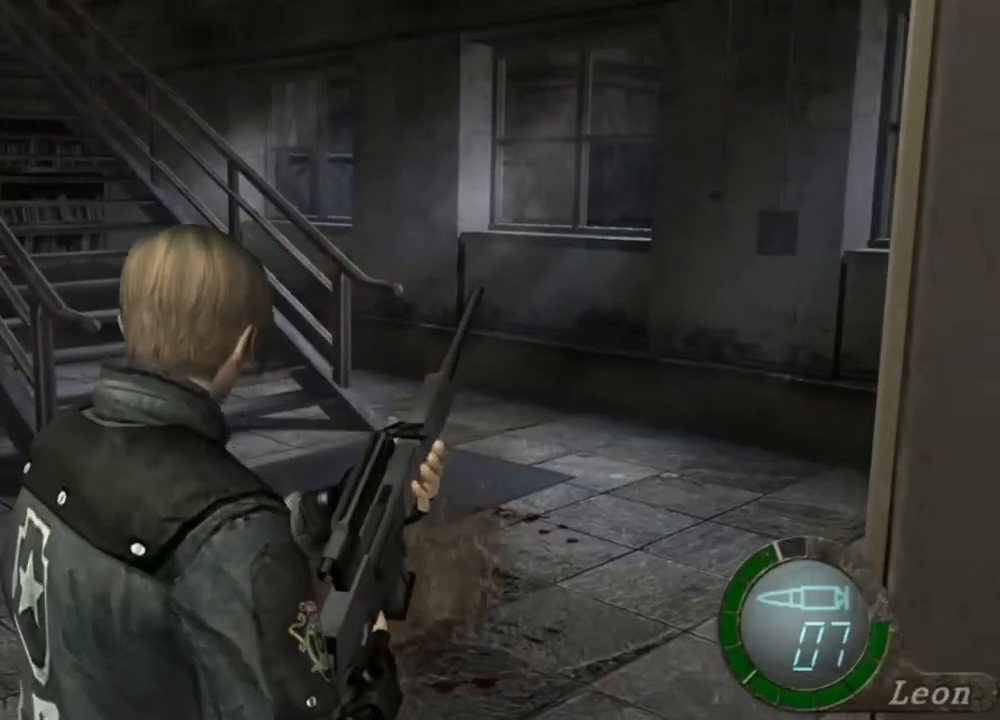
{"keys": ["s"], "mouse": [], "events": [[16, "e", "up"]]}
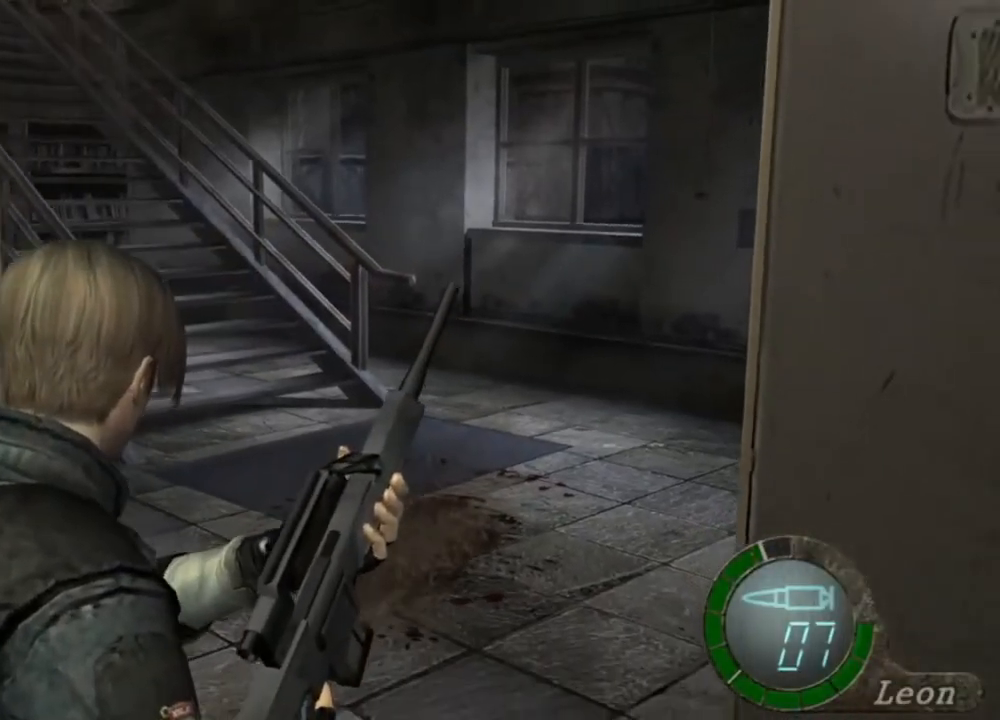
{"keys": [], "mouse": [], "events": [[283, "s", "up"]]}
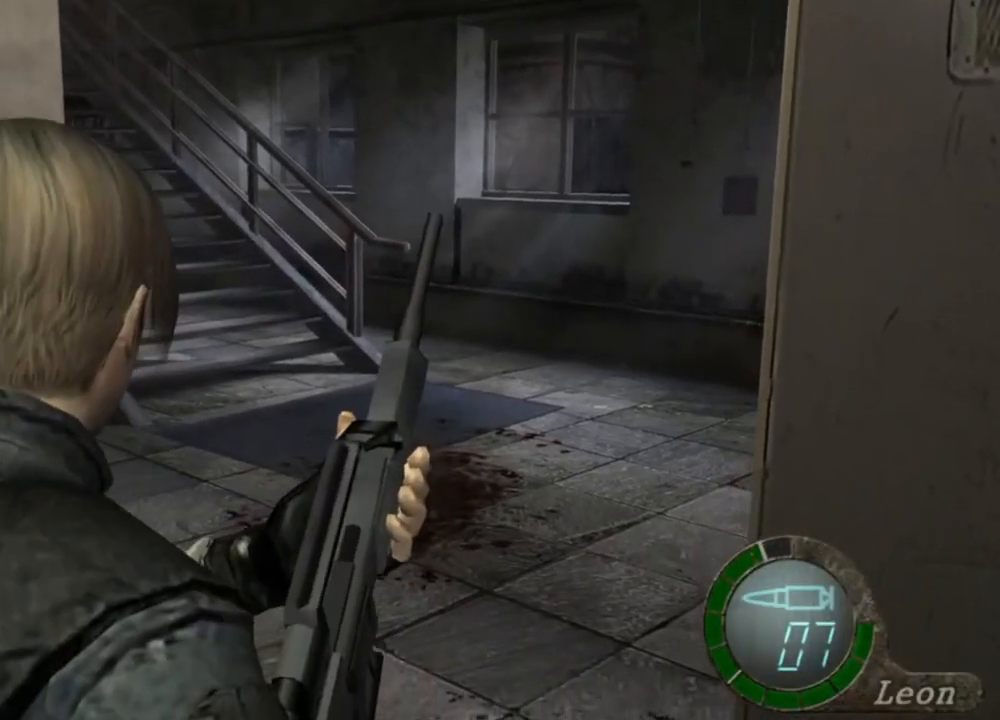
{"keys": [], "mouse": [], "events": []}
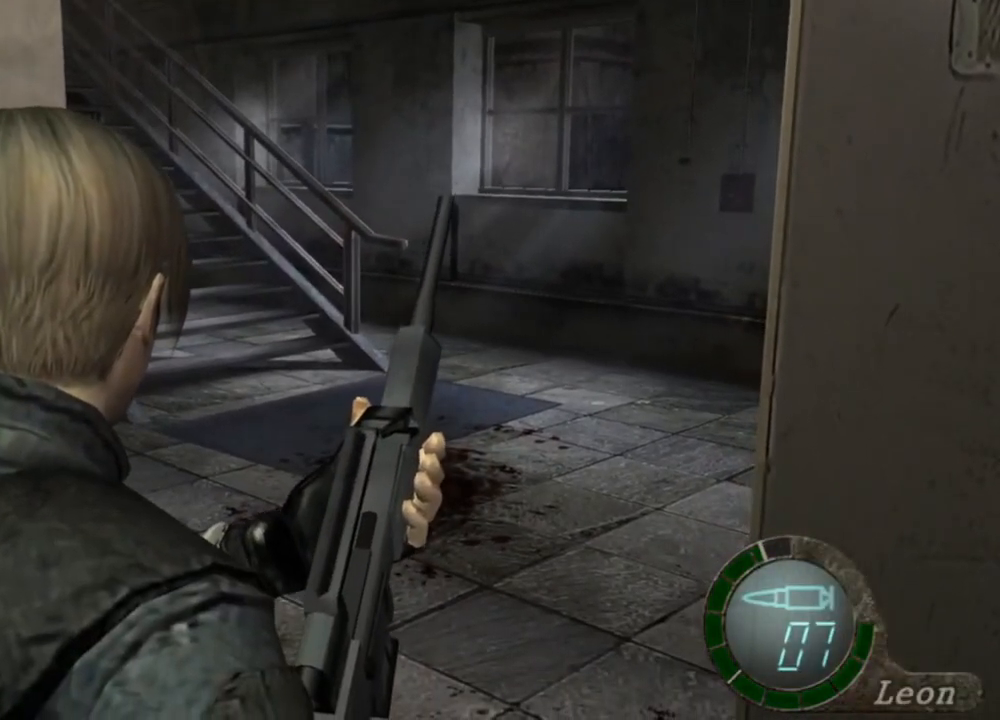
{"keys": [], "mouse": [], "events": []}